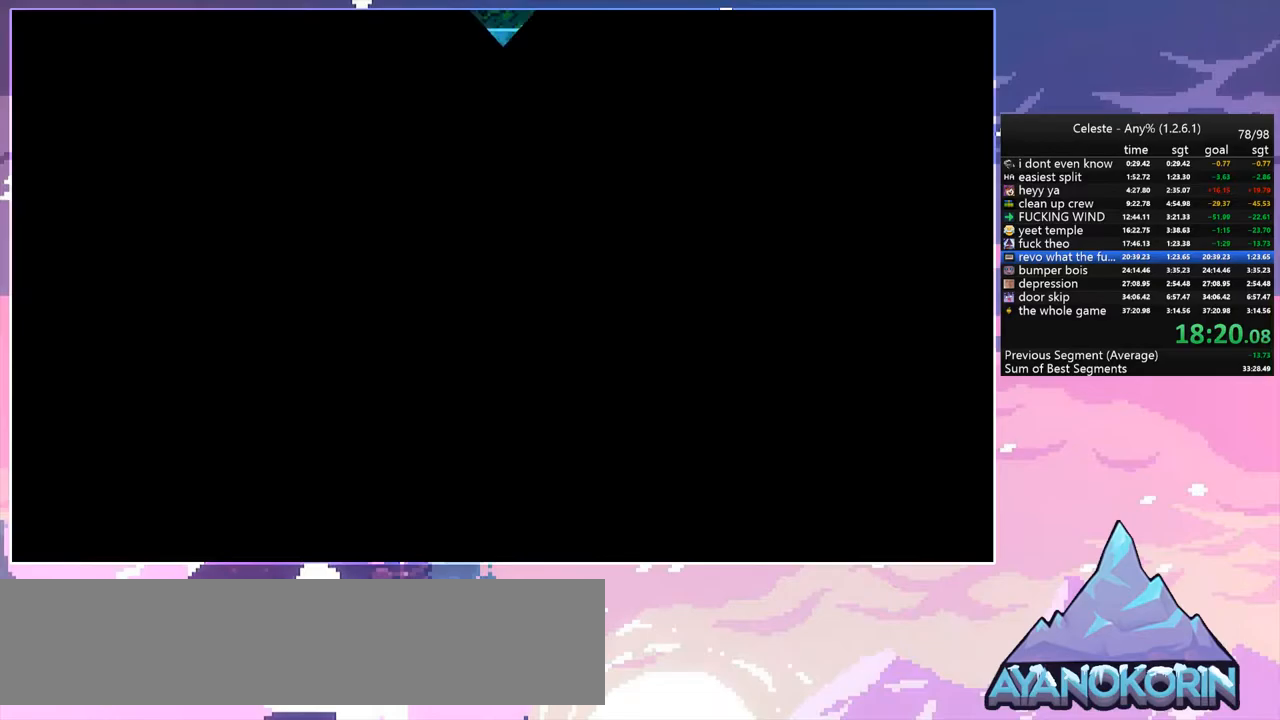
Gameplay with keyboard; each line is a JSON object with the keys held at the frame after it. "events" lists presses ("down") and releases ("up") of "dash", "down", "grab", "jump", "jump2", "left", "menu", "right", "skip" and "up" between this image and that frame as [ms after this image, input, new state], when the widget could be followed in between. No other keys are recorded. Mouse input is not recorded. Key names are as the overlay labels them; some are game actions (e.g. jump) rather than physical keys.
{"keys": ["up"], "events": []}
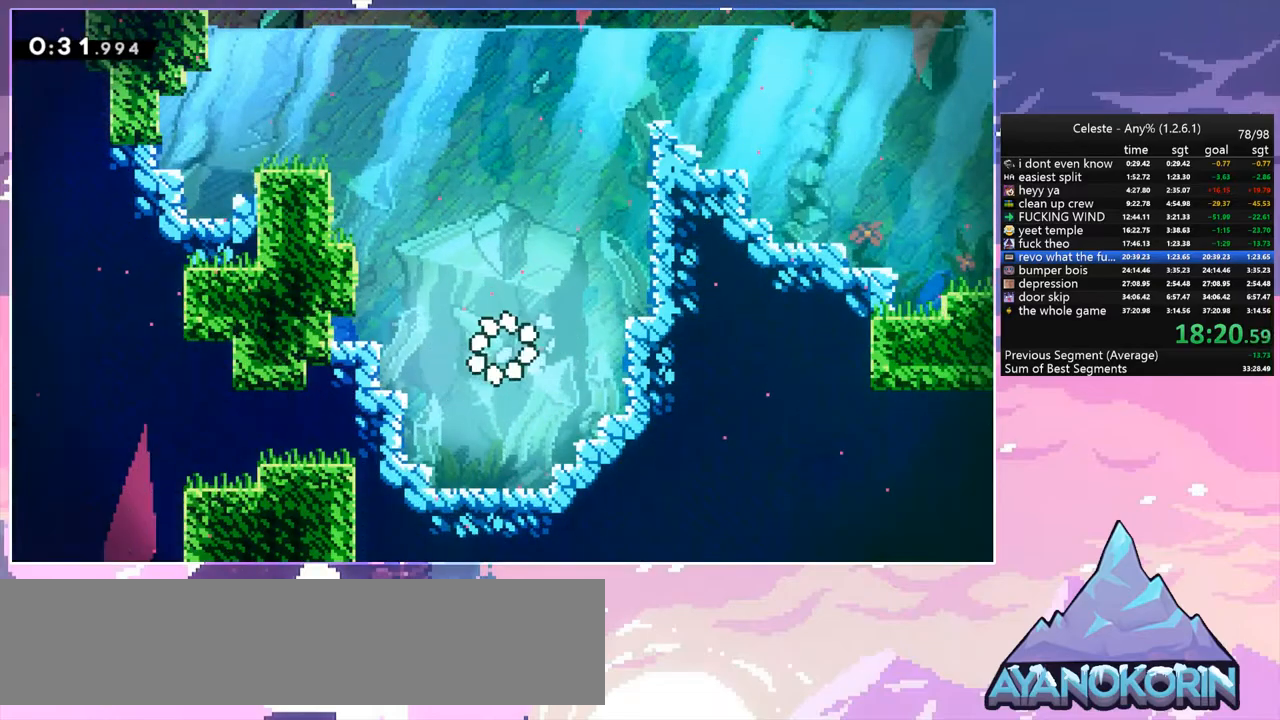
{"keys": ["dash", "left", "up"], "events": [[33, "dash", "down"], [183, "dash", "up"], [267, "left", "down"], [367, "dash", "down"]]}
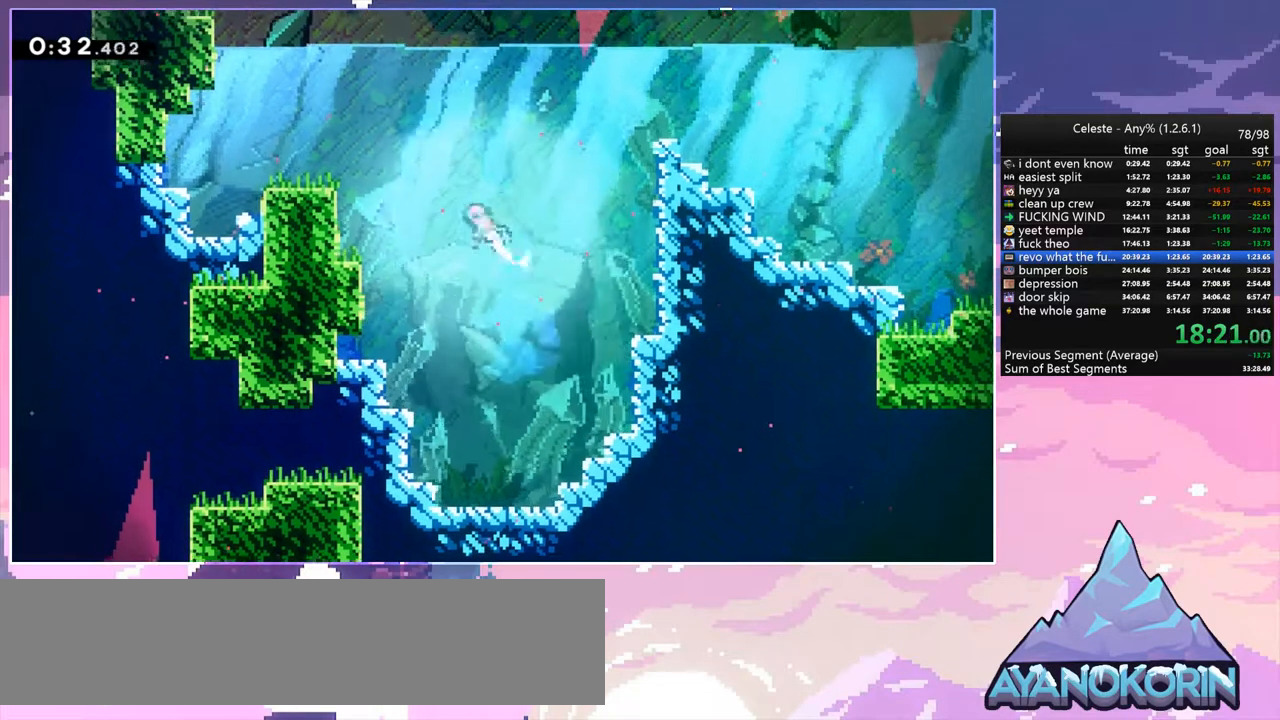
{"keys": ["left", "up"], "events": [[50, "dash", "up"], [200, "dash", "down"], [383, "dash", "up"]]}
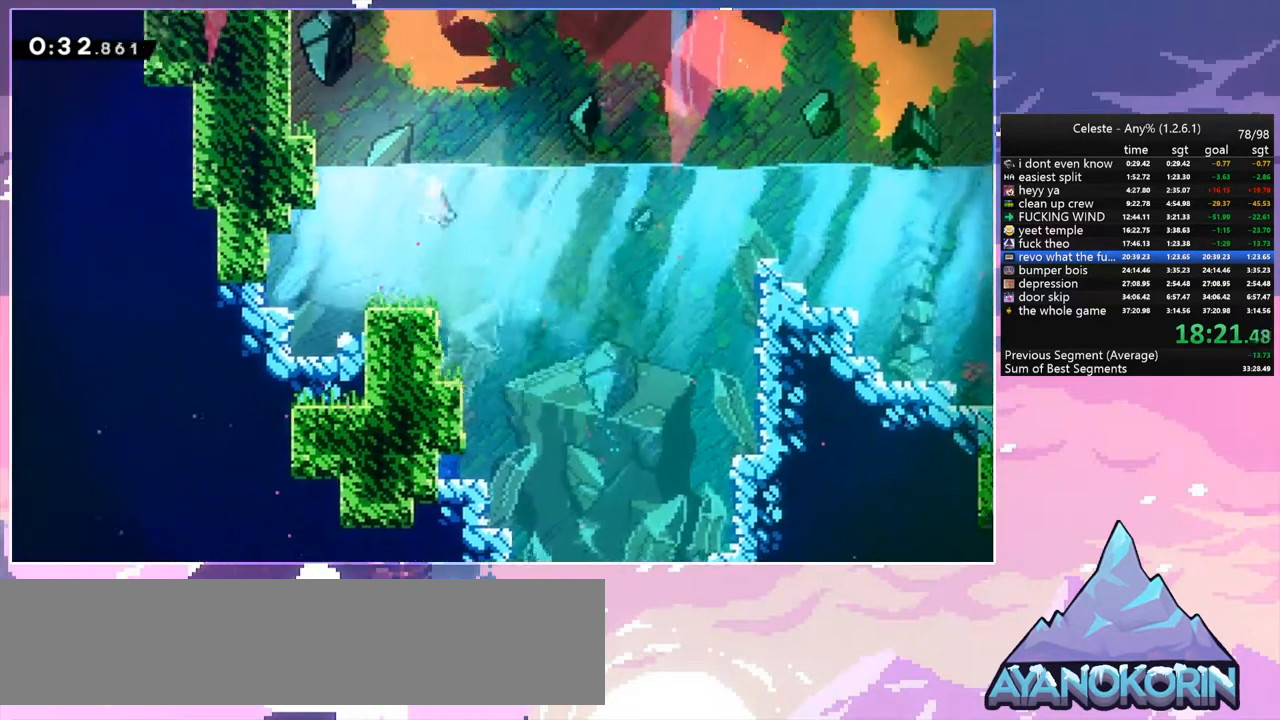
{"keys": [], "events": [[117, "dash", "down"], [267, "dash", "up"], [500, "left", "up"], [500, "up", "up"]]}
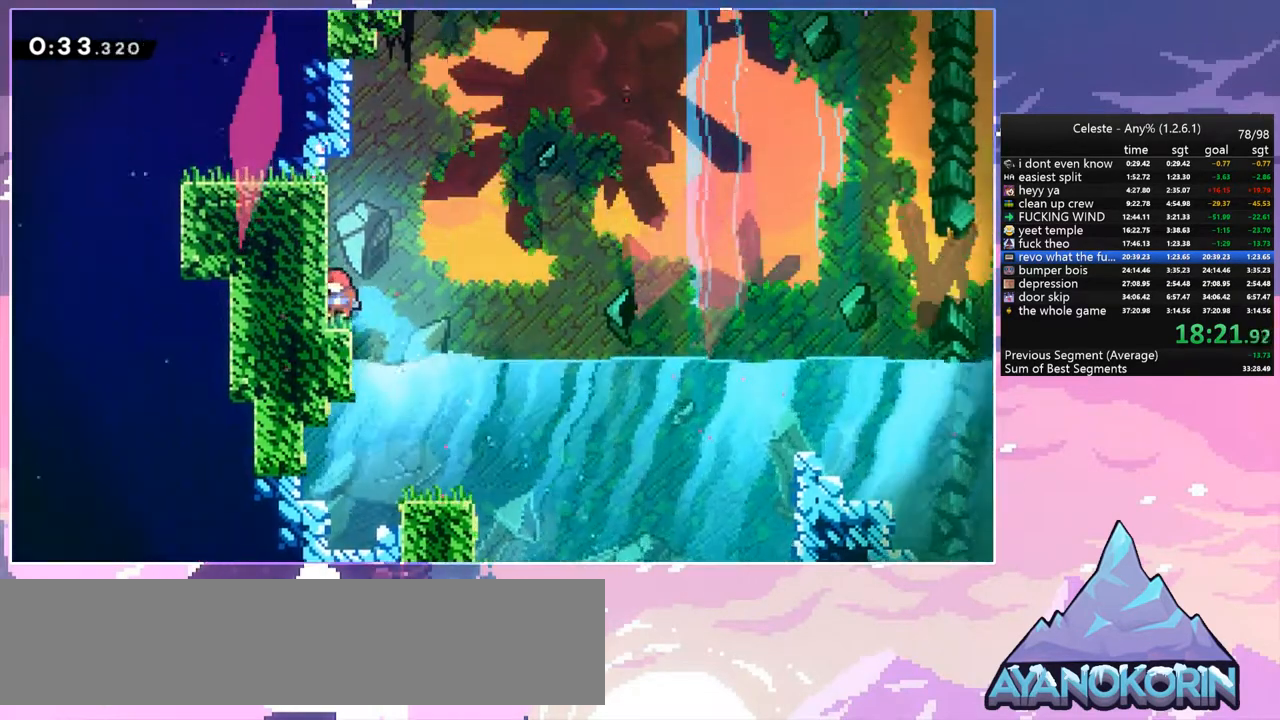
{"keys": ["grab", "up"], "events": [[183, "jump", "down"], [183, "left", "down"], [233, "grab", "down"], [233, "up", "down"], [317, "jump", "up"], [417, "left", "up"]]}
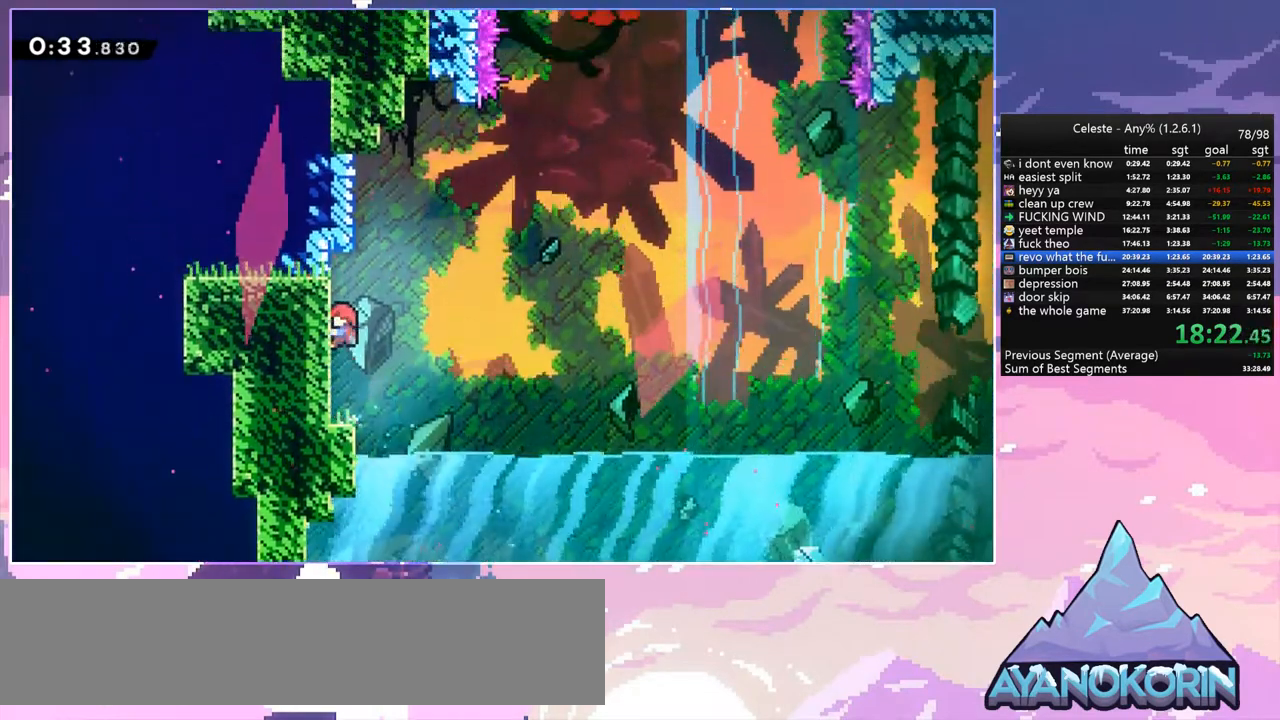
{"keys": ["jump", "right"], "events": [[283, "grab", "up"], [283, "jump", "down"], [283, "right", "down"], [333, "up", "up"]]}
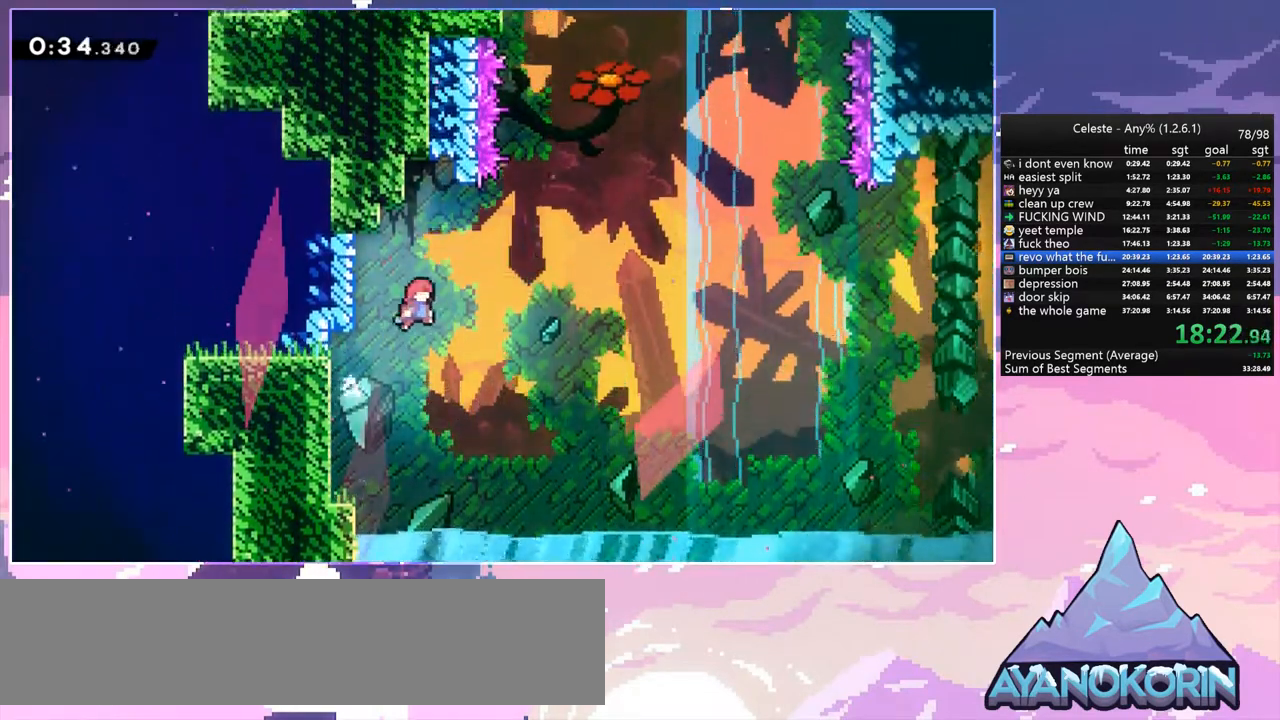
{"keys": ["dash", "up"], "events": [[217, "up", "down"], [300, "dash", "down"], [300, "jump", "up"], [300, "right", "up"]]}
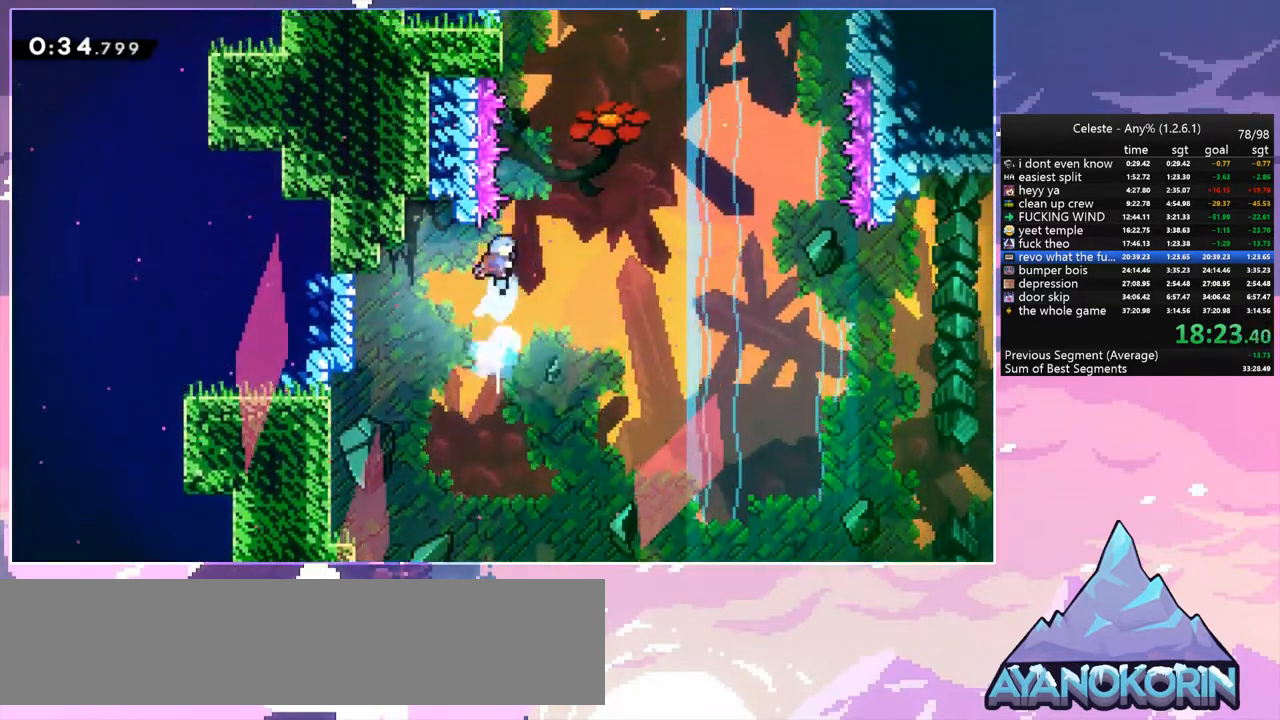
{"keys": ["grab", "jump", "left", "up"], "events": [[50, "jump", "down"], [83, "dash", "up"], [283, "left", "down"], [417, "grab", "down"]]}
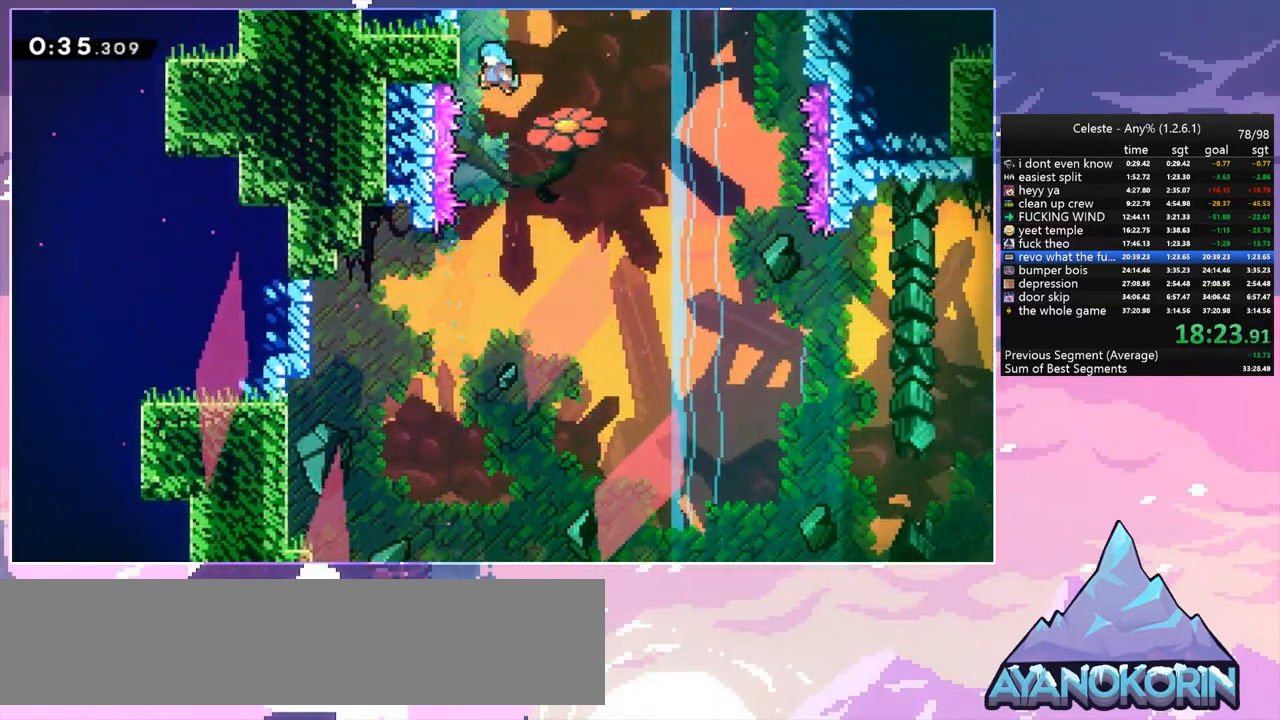
{"keys": ["jump"], "events": [[100, "jump", "up"], [100, "jump2", "down"], [200, "jump", "down"], [200, "jump2", "up"], [283, "jump", "up"], [283, "jump2", "down"], [383, "jump", "down"], [433, "jump2", "up"], [433, "left", "up"], [433, "up", "up"], [483, "grab", "up"]]}
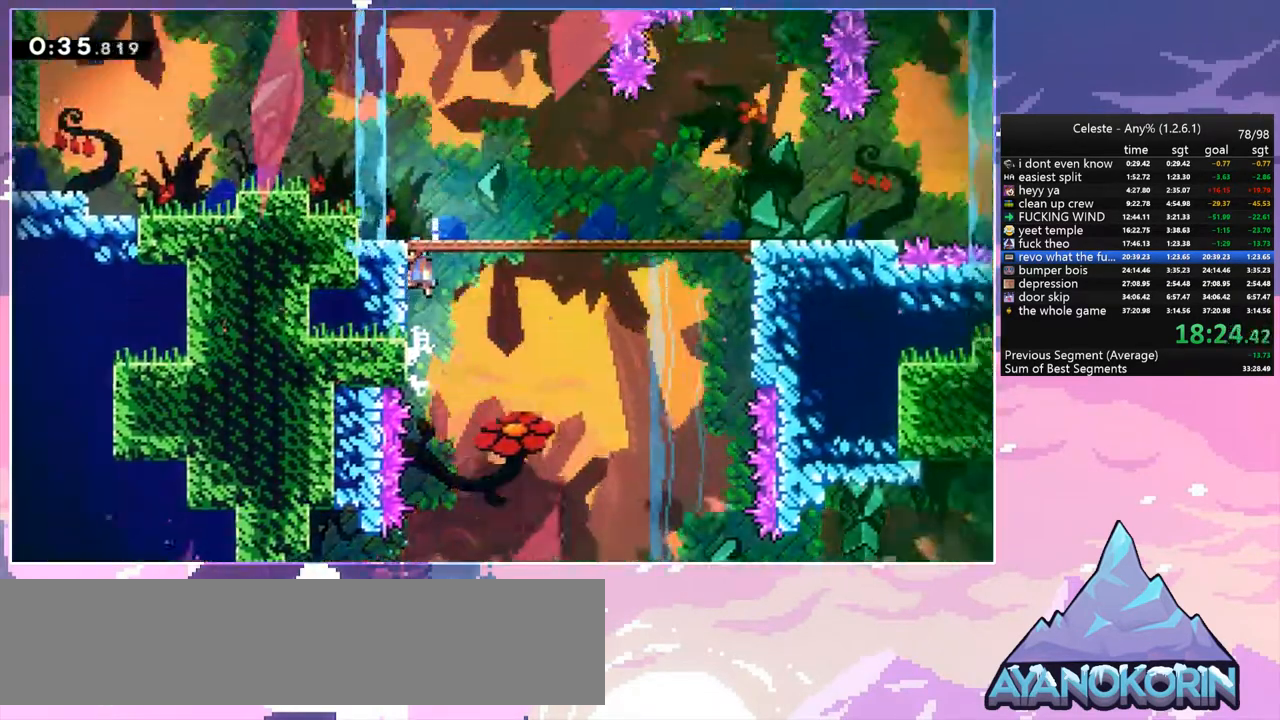
{"keys": ["down", "jump", "right"], "events": [[33, "right", "down"], [217, "down", "down"]]}
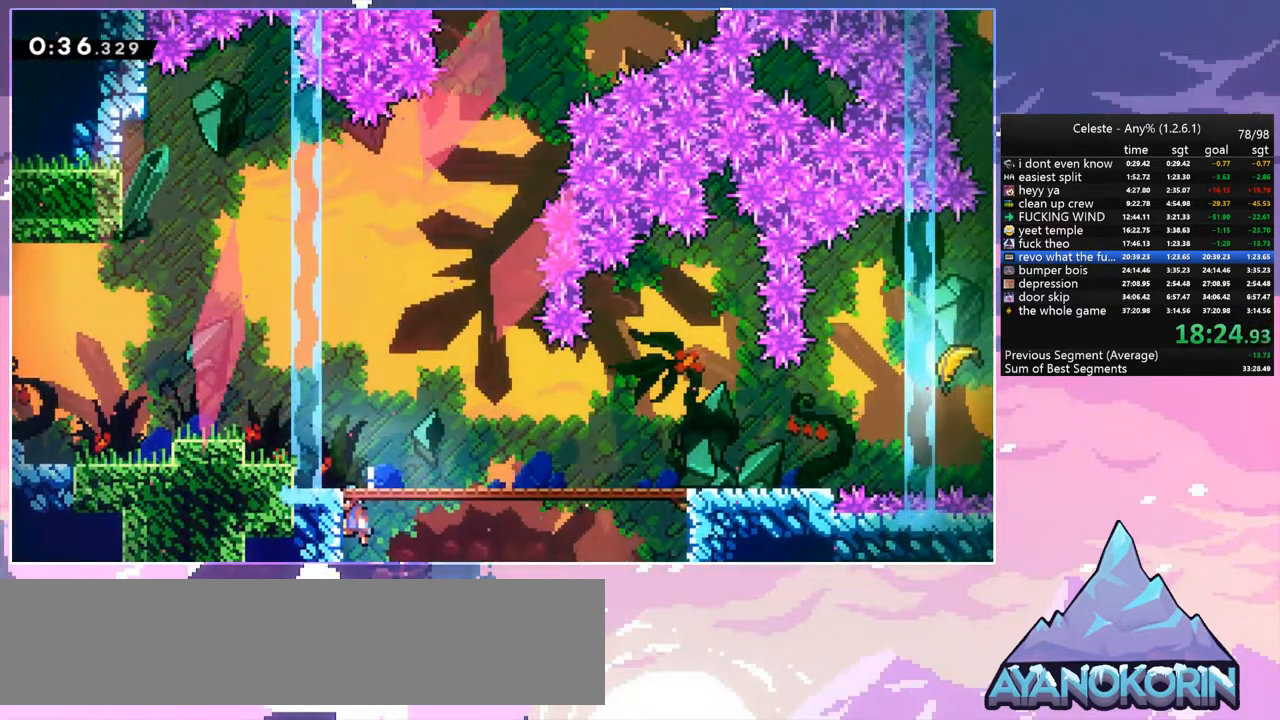
{"keys": ["dash", "down", "jump", "right"], "events": [[33, "jump", "up"], [283, "dash", "down"], [467, "jump", "down"]]}
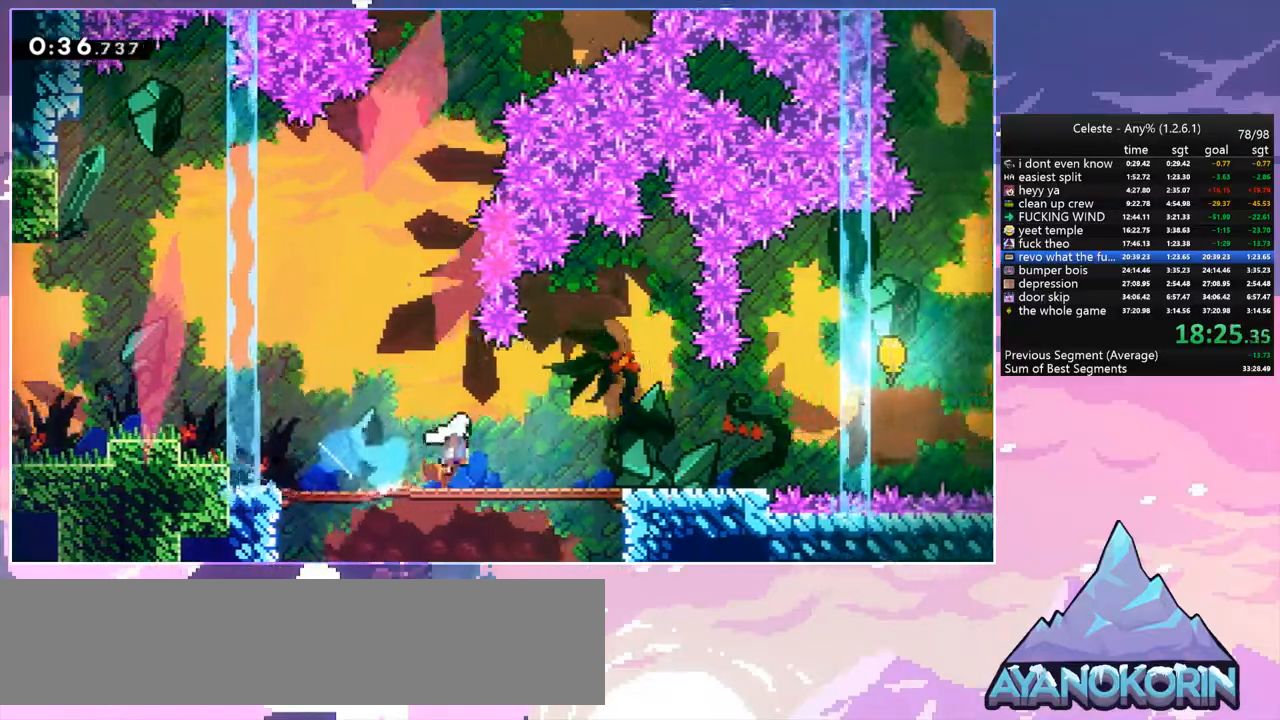
{"keys": ["dash", "right", "up"], "events": [[17, "dash", "up"], [17, "jump", "up"], [100, "dash", "down"], [250, "down", "up"], [283, "jump", "down"], [333, "up", "down"], [383, "dash", "up"], [433, "dash", "down"], [483, "jump", "up"]]}
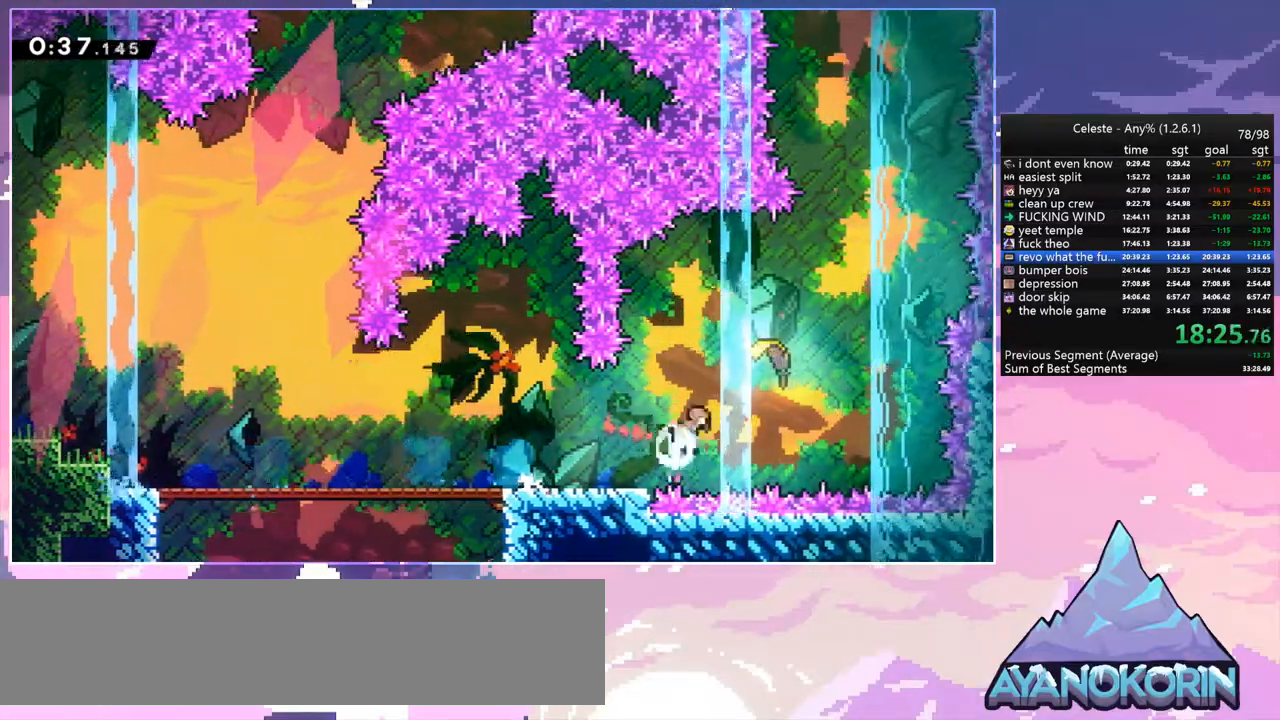
{"keys": ["up"], "events": [[67, "dash", "up"], [300, "right", "up"]]}
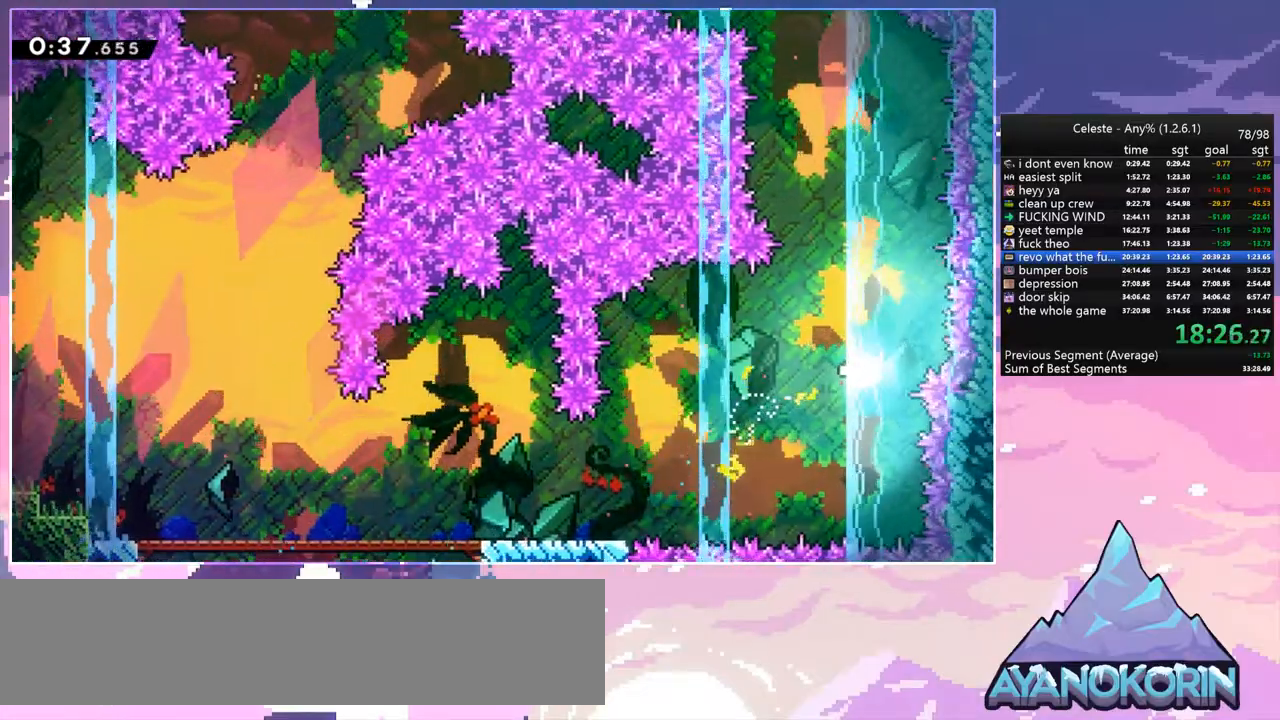
{"keys": ["up"], "events": []}
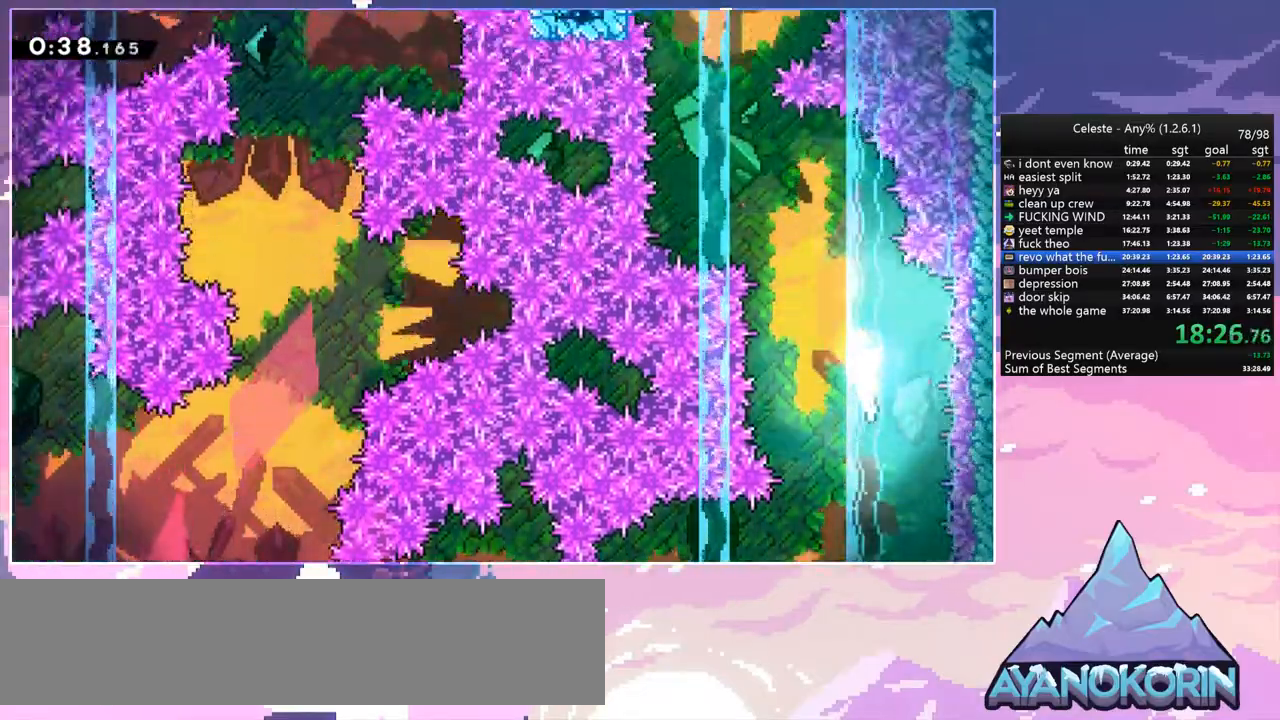
{"keys": ["up"], "events": [[150, "left", "down"], [383, "left", "up"]]}
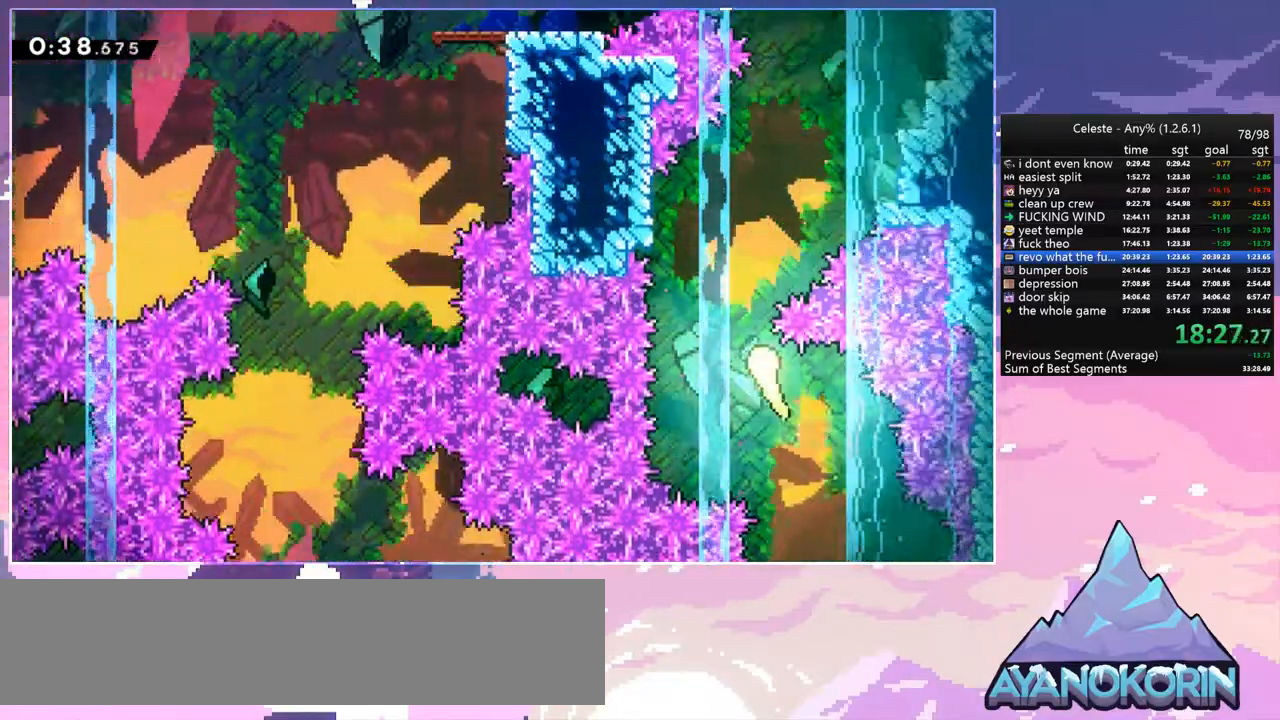
{"keys": ["up"], "events": [[300, "right", "down"], [350, "right", "up"]]}
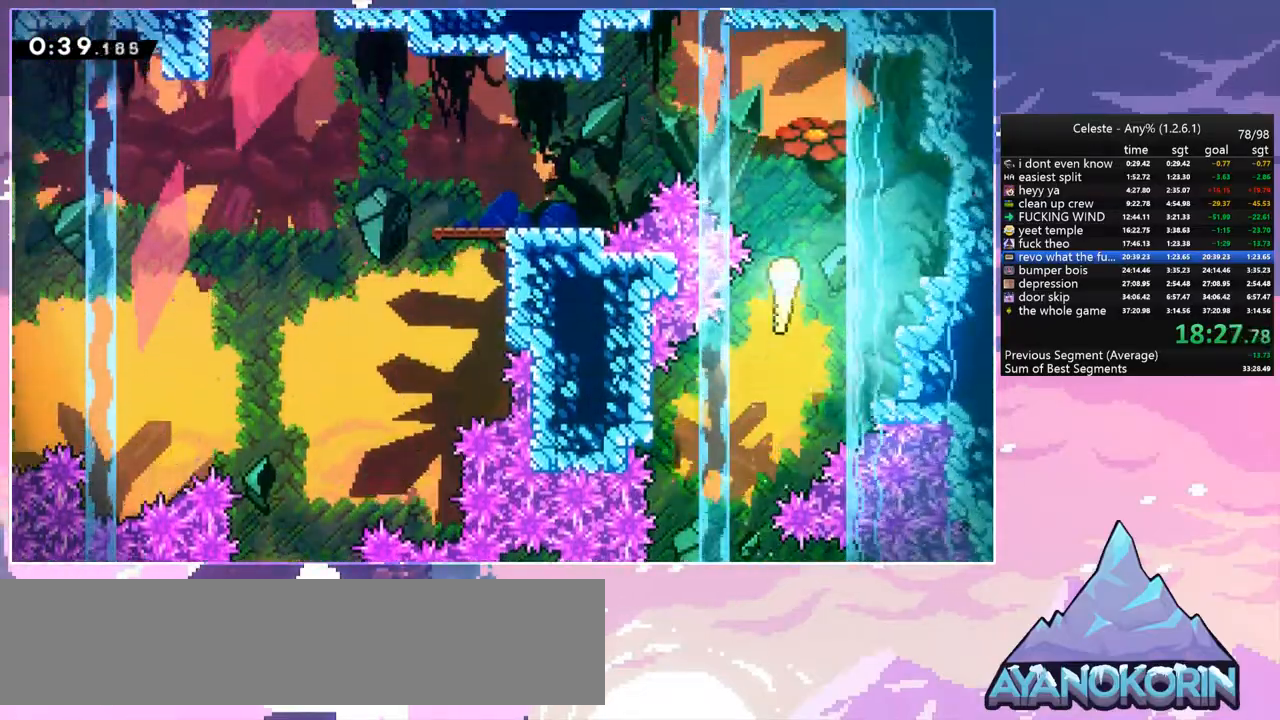
{"keys": ["left"], "events": [[183, "left", "down"], [233, "dash", "down"], [283, "up", "up"], [367, "dash", "up"]]}
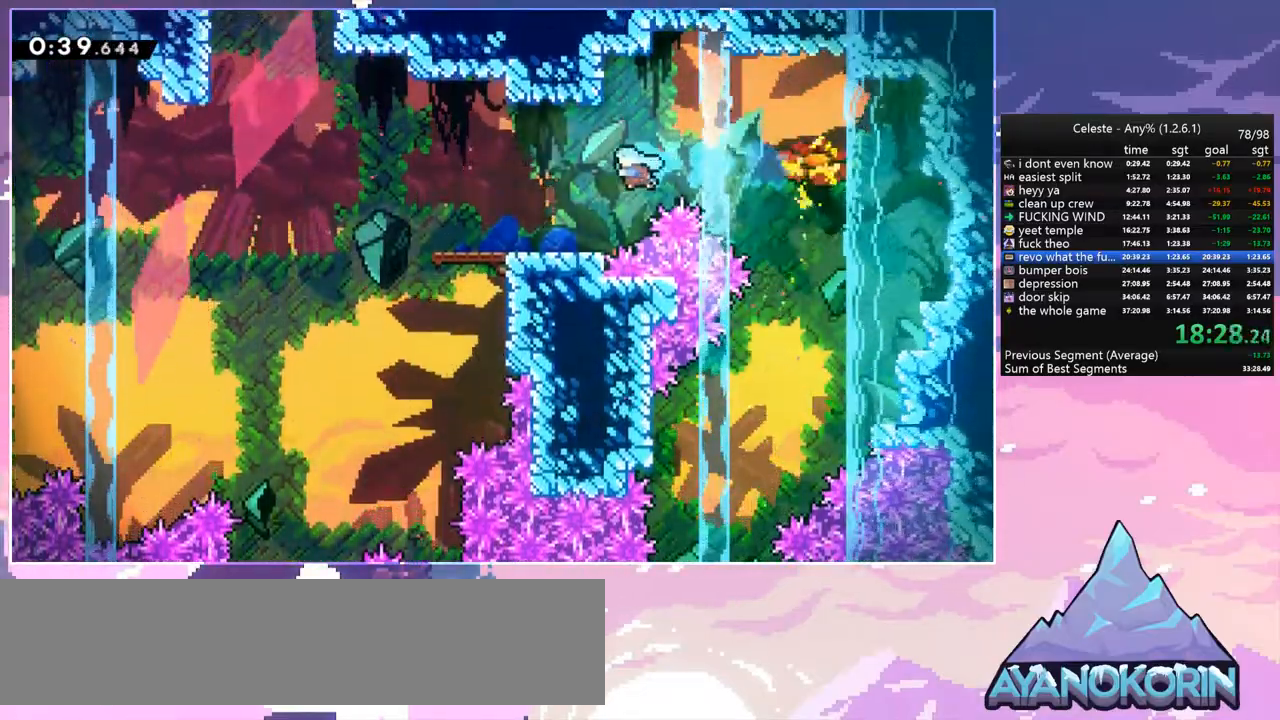
{"keys": ["dash", "jump", "left"], "events": [[300, "dash", "down"], [483, "jump", "down"]]}
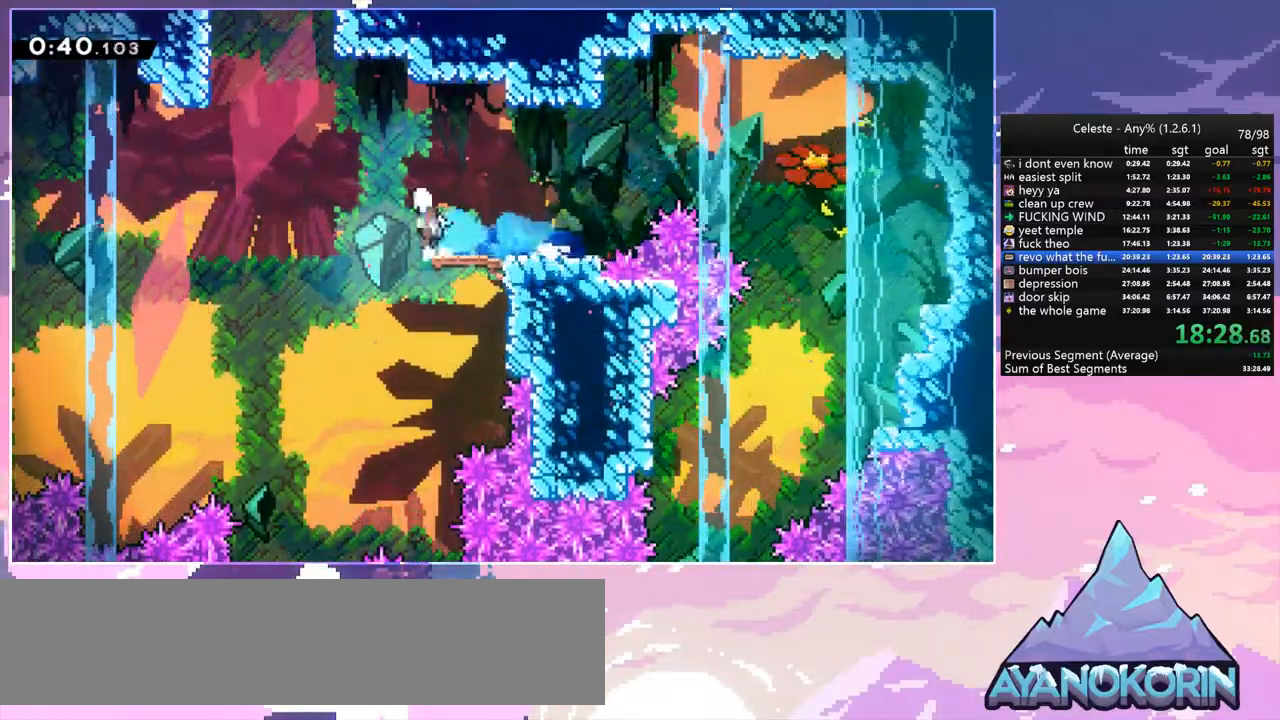
{"keys": ["dash", "jump", "right", "up"], "events": [[67, "dash", "up"], [167, "up", "down"], [217, "dash", "down"], [217, "jump", "up"], [217, "left", "up"], [450, "jump", "down"], [500, "right", "down"]]}
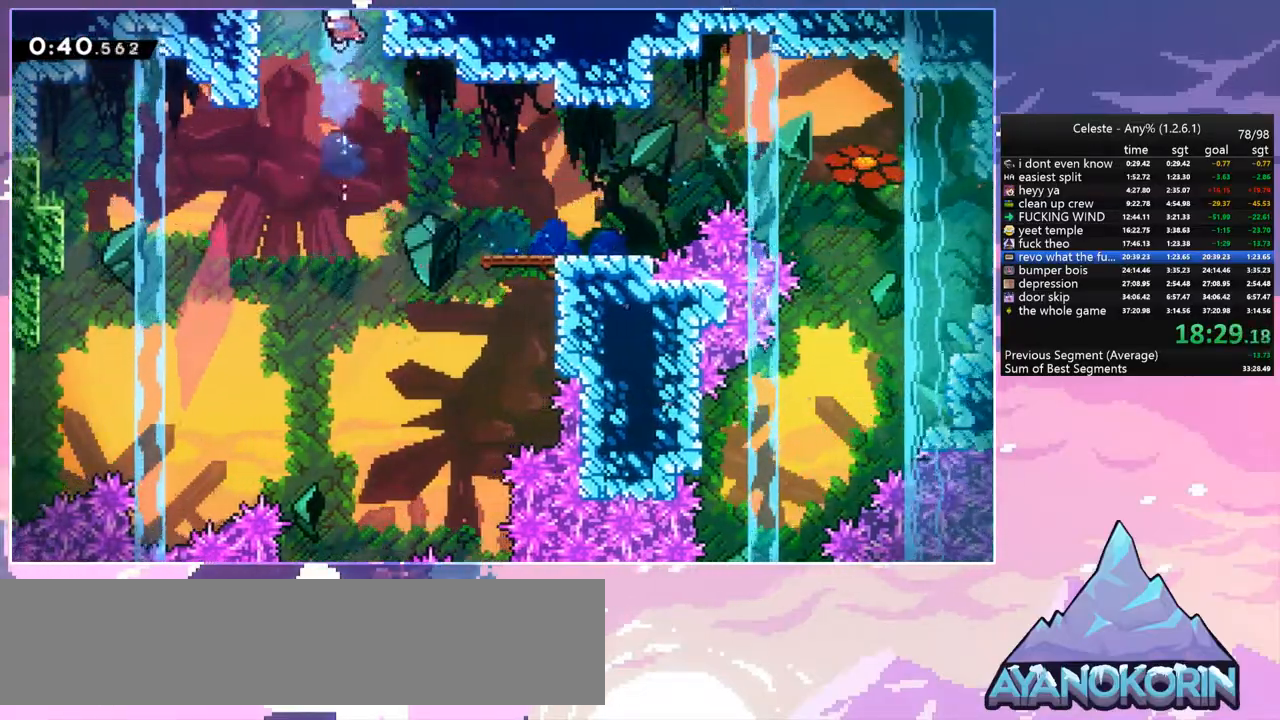
{"keys": ["jump", "left"], "events": [[33, "dash", "up"], [83, "grab", "down"], [233, "jump", "up"], [317, "jump", "down"], [417, "left", "down"], [417, "right", "up"], [417, "up", "up"], [467, "grab", "up"]]}
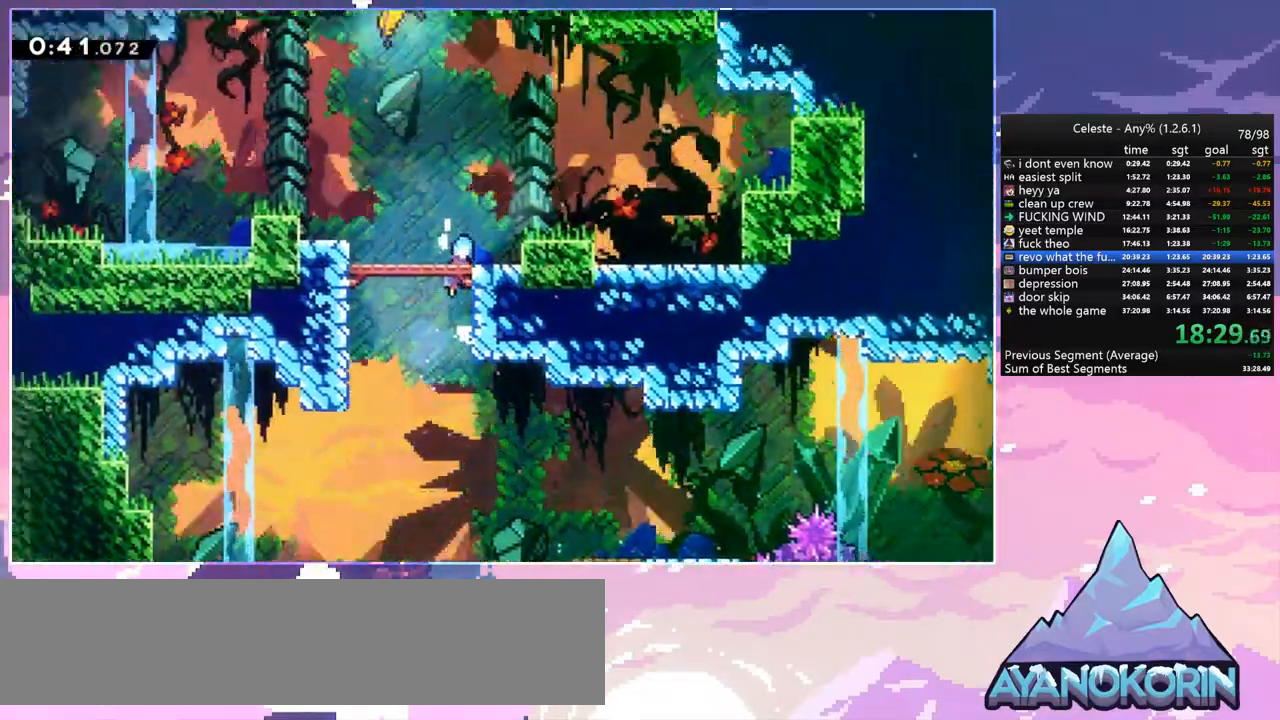
{"keys": ["jump", "left"], "events": []}
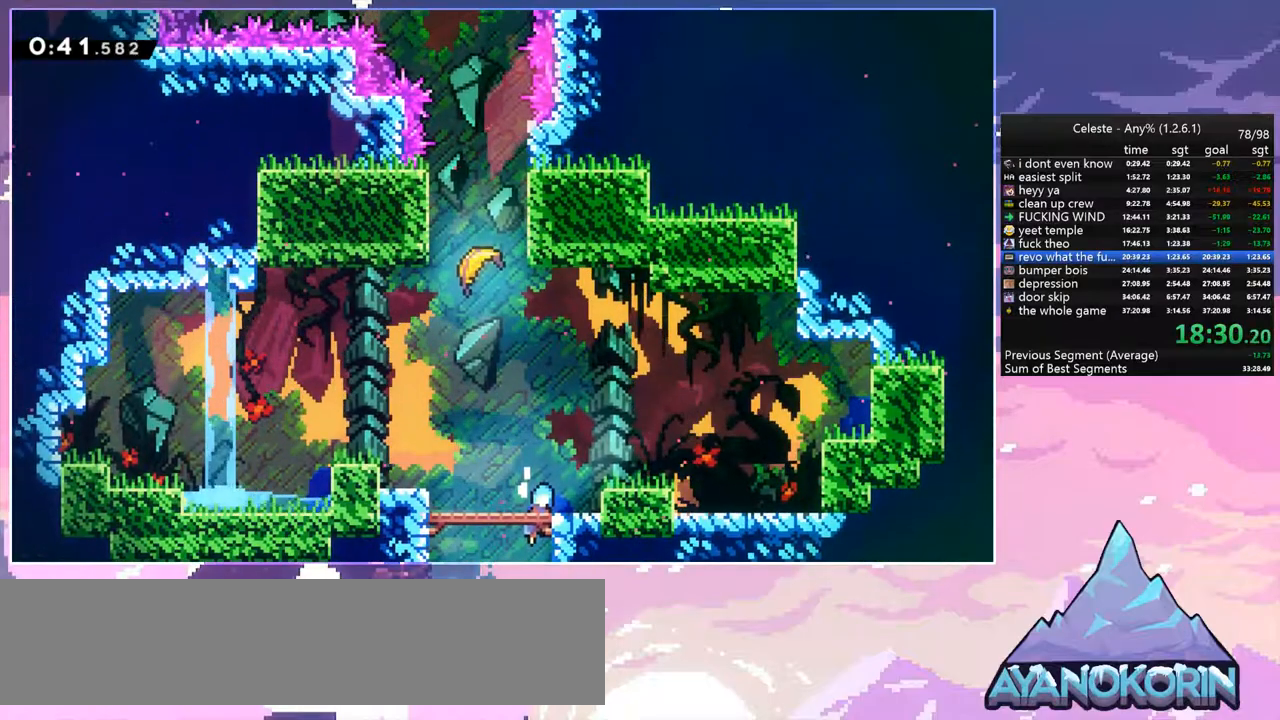
{"keys": ["up"], "events": [[267, "up", "down"], [300, "dash", "down"], [300, "jump", "up"], [300, "left", "up"], [400, "dash", "up"]]}
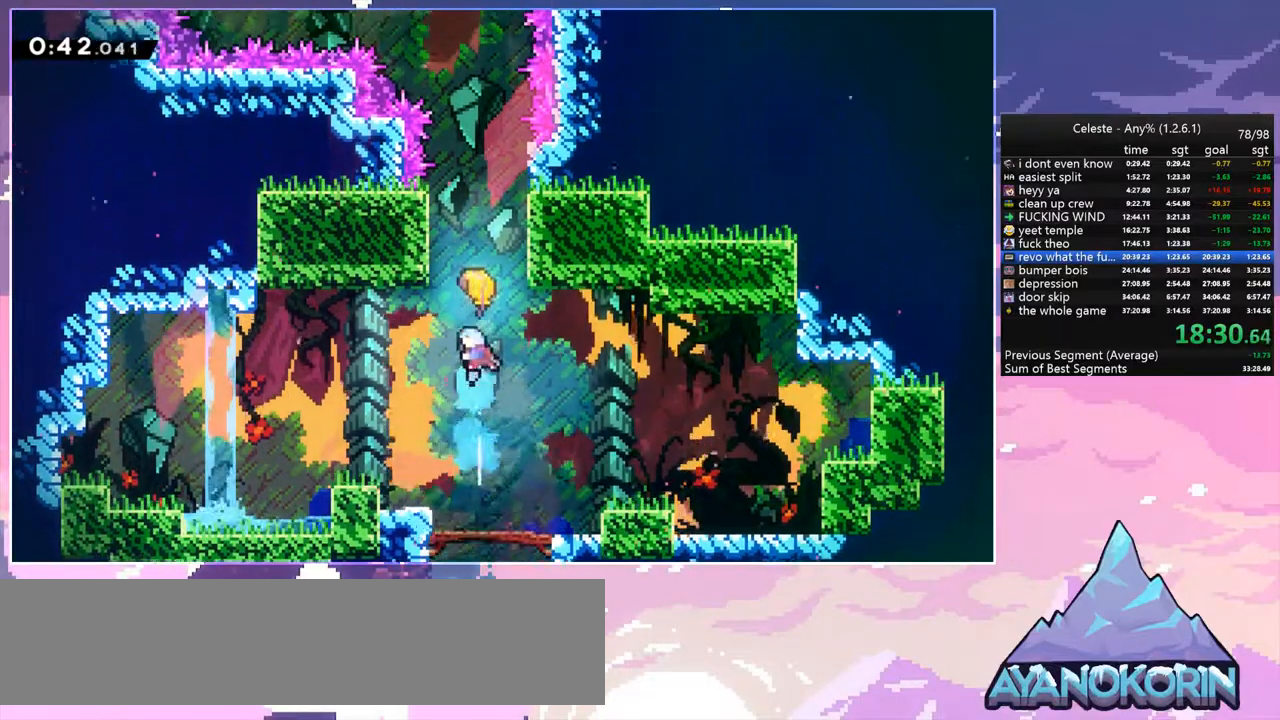
{"keys": ["up"], "events": []}
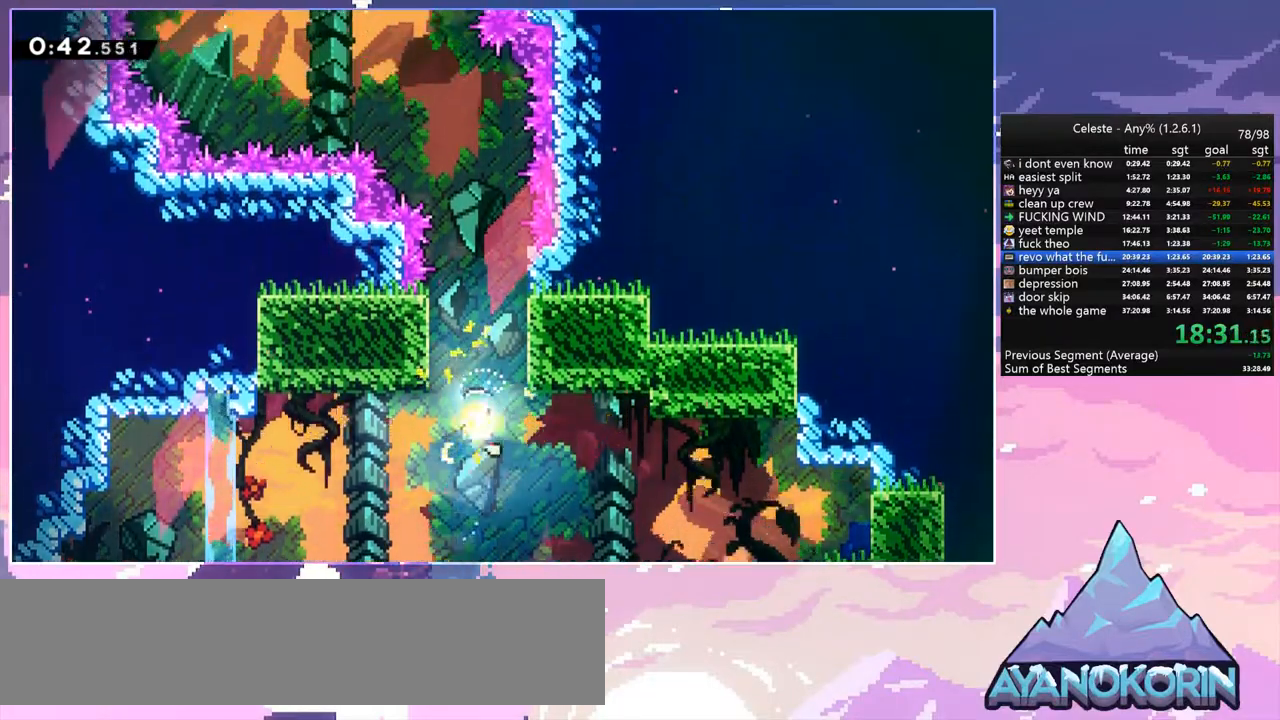
{"keys": ["left", "up"], "events": [[383, "left", "down"]]}
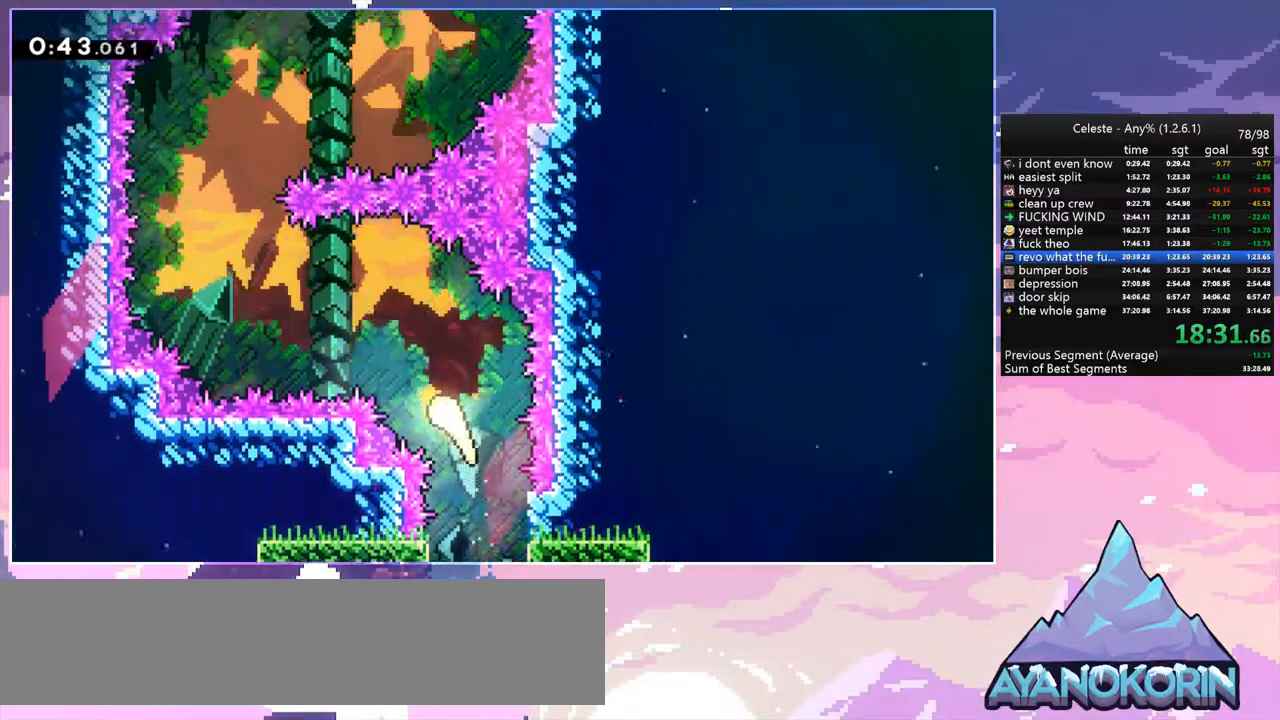
{"keys": ["up"], "events": [[167, "up", "up"], [300, "up", "down"], [450, "left", "up"]]}
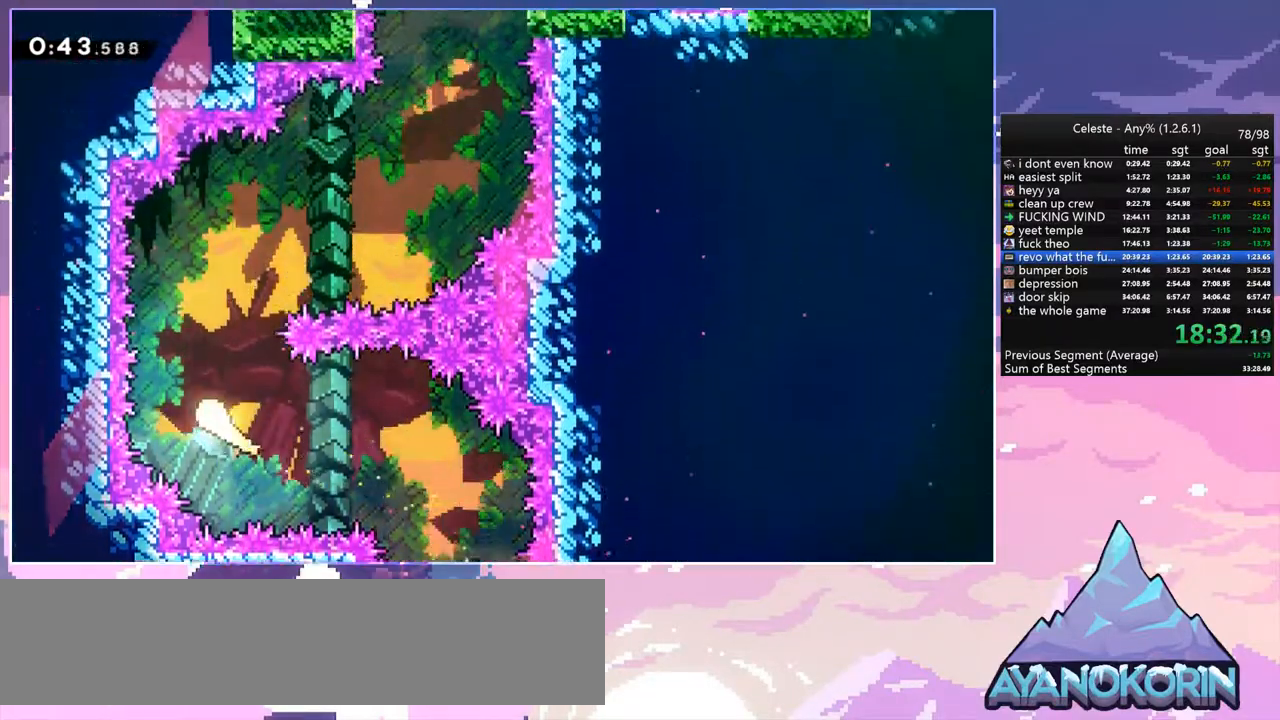
{"keys": ["right", "up"], "events": [[50, "right", "down"]]}
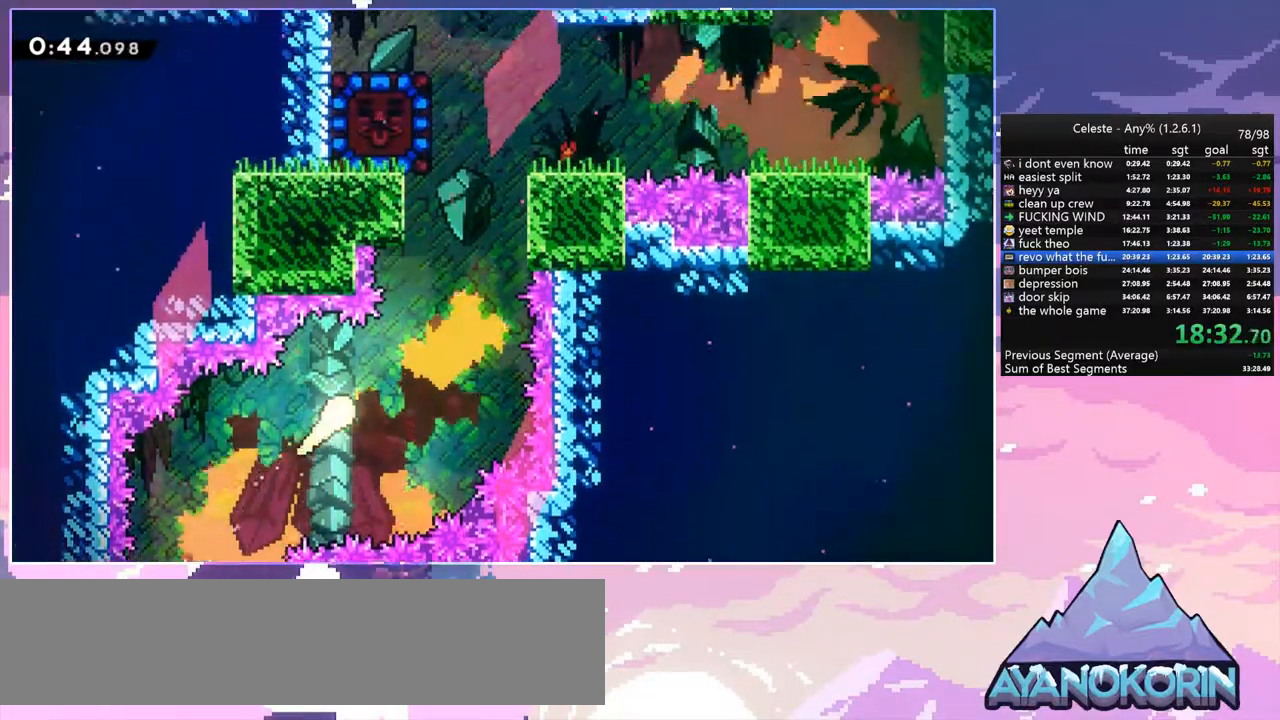
{"keys": ["up"], "events": [[283, "right", "up"]]}
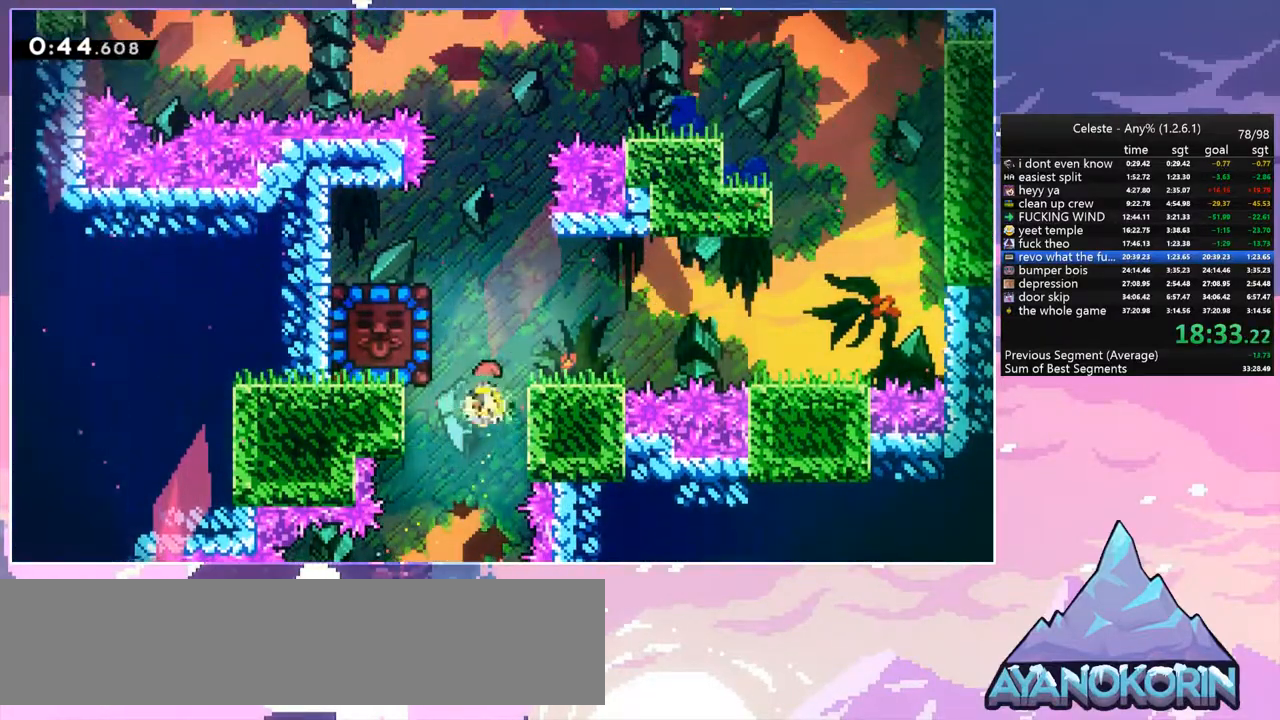
{"keys": ["grab", "left", "up"], "events": [[33, "left", "down"], [117, "dash", "down"], [217, "grab", "down"], [300, "dash", "up"]]}
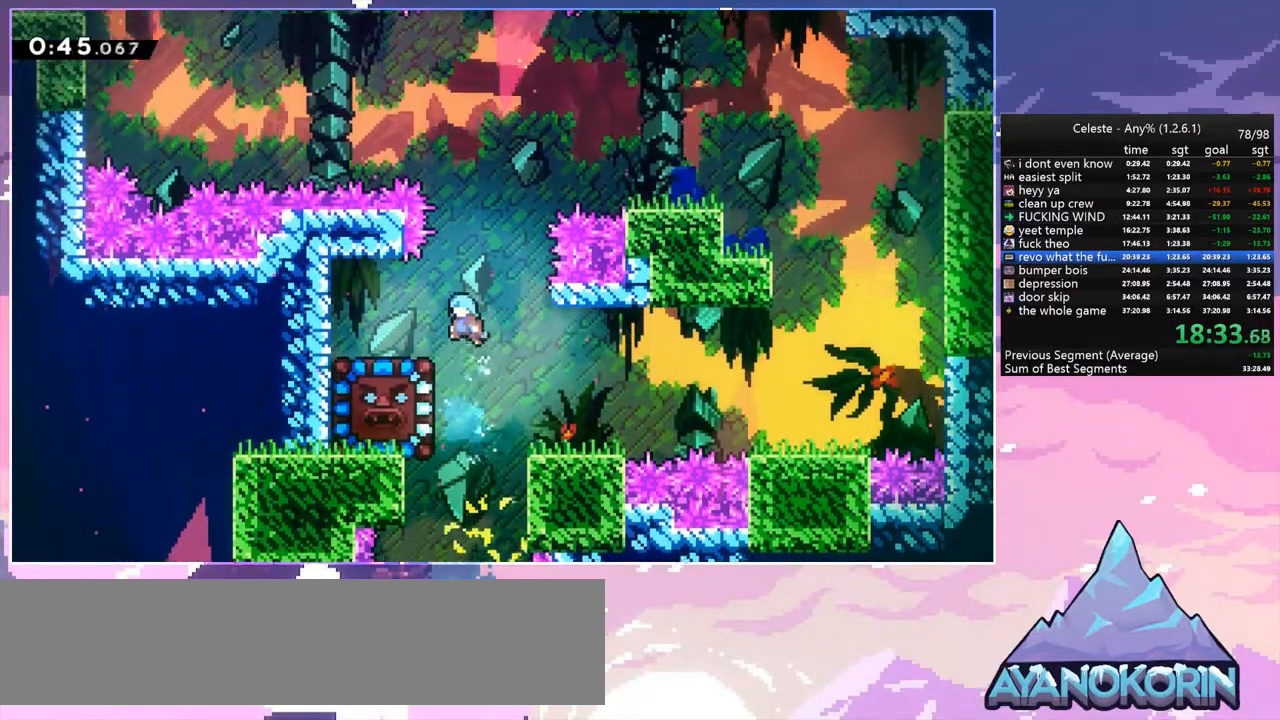
{"keys": ["down"], "events": [[183, "grab", "up"], [183, "left", "up"], [183, "up", "up"], [467, "down", "down"]]}
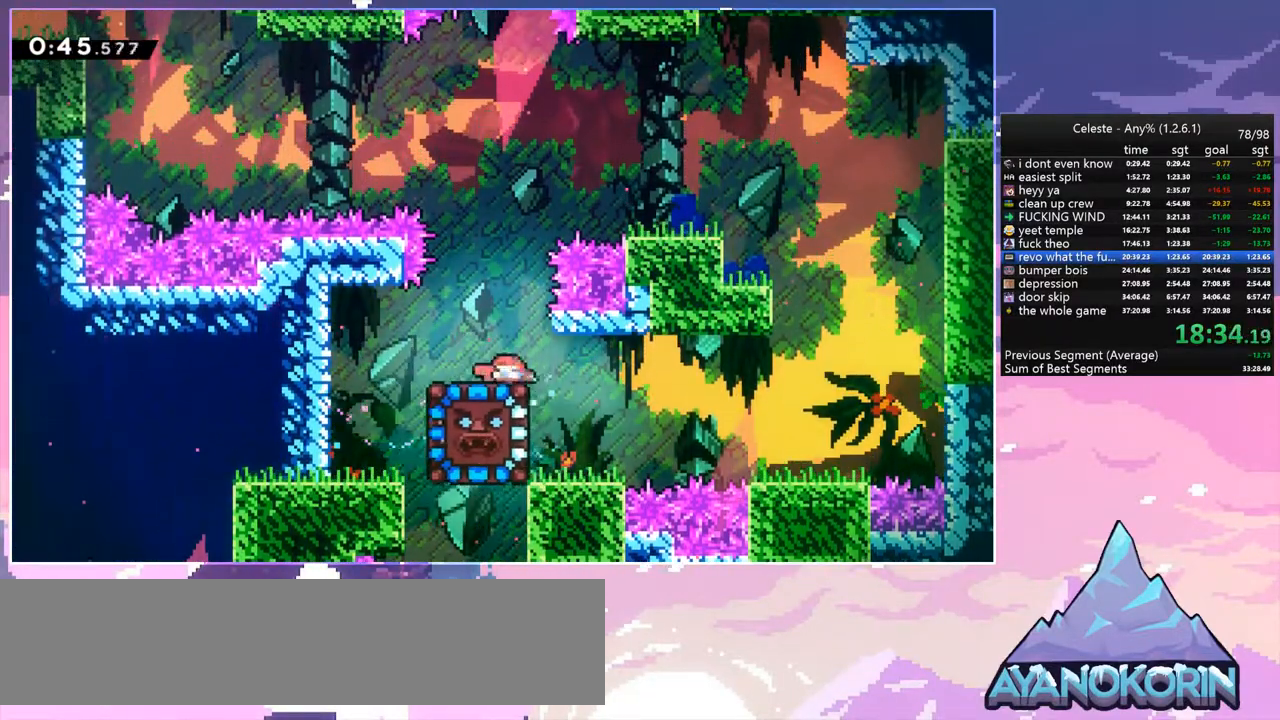
{"keys": [], "events": [[17, "dash", "down"], [150, "dash", "up"], [283, "down", "up"]]}